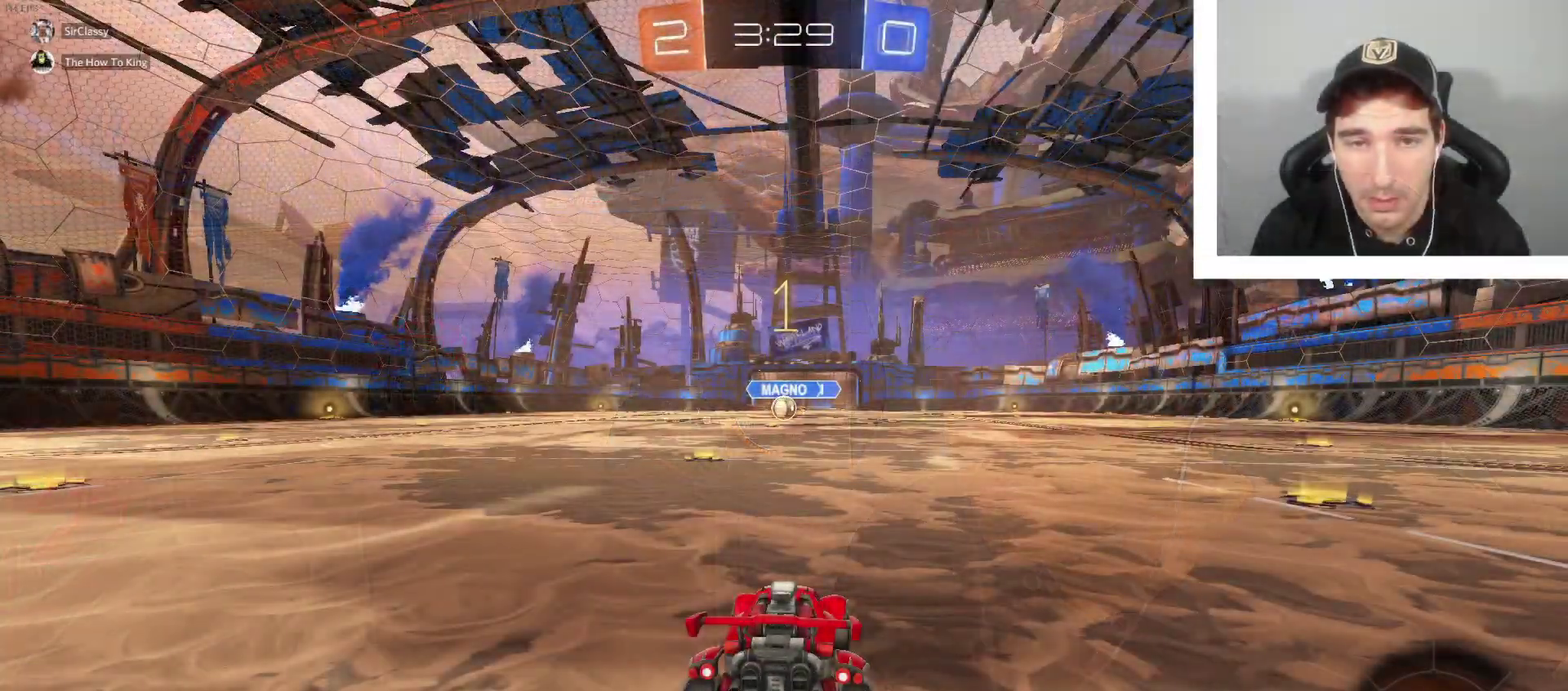
Gameplay with a controller (Xbox layout); each line is a JSON object with the inputs held at the frame after it. "events" lists button and stick changes between this image and that frame as [ms after this image, input, new state], when the widget could be followed in between.
{"buttons": ["B", "R2"], "left_stick": "center", "right_stick": "center", "events": [[334, "left_stick", "left"], [434, "left_stick", "center"]]}
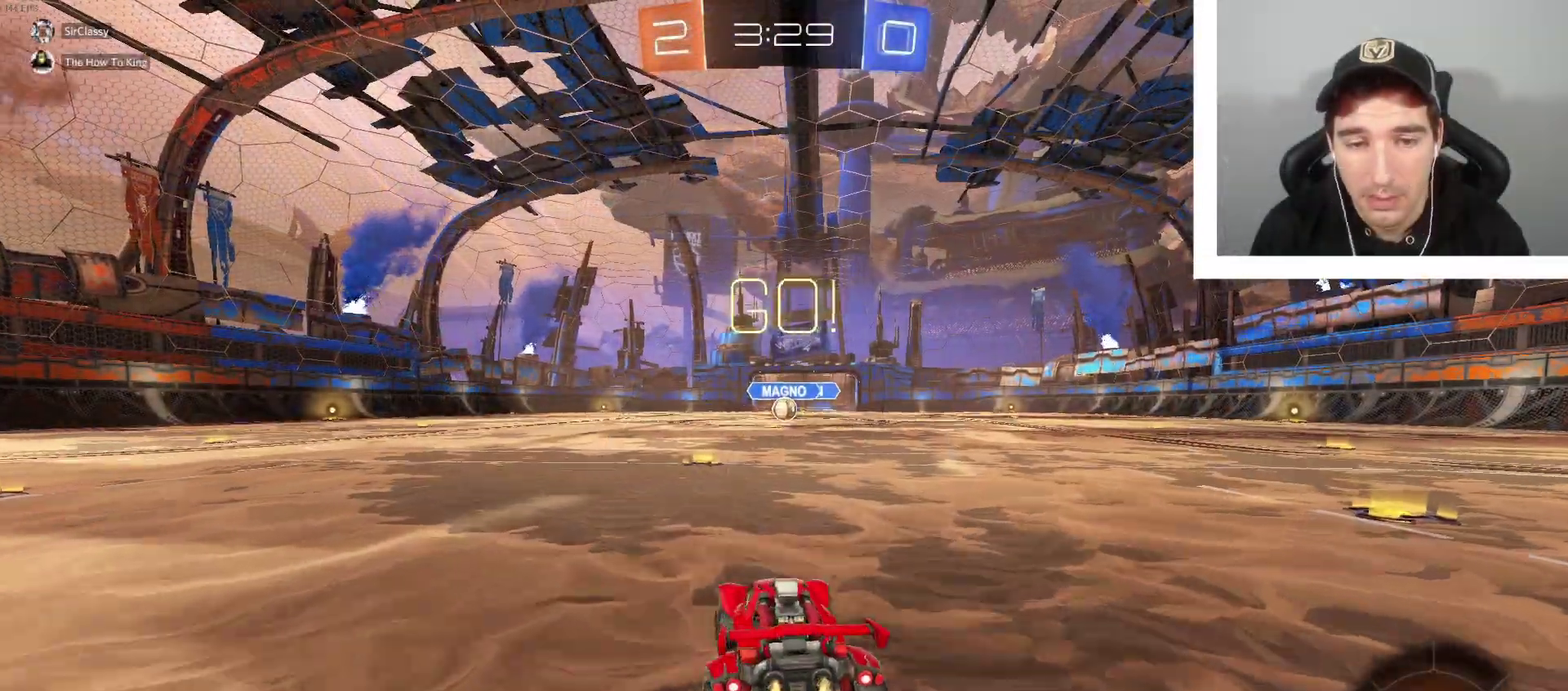
{"buttons": ["B", "R2"], "left_stick": "up-right", "right_stick": "center", "events": [[367, "left_stick", "left"], [400, "A", "down"], [500, "A", "up"], [500, "left_stick", "up-right"]]}
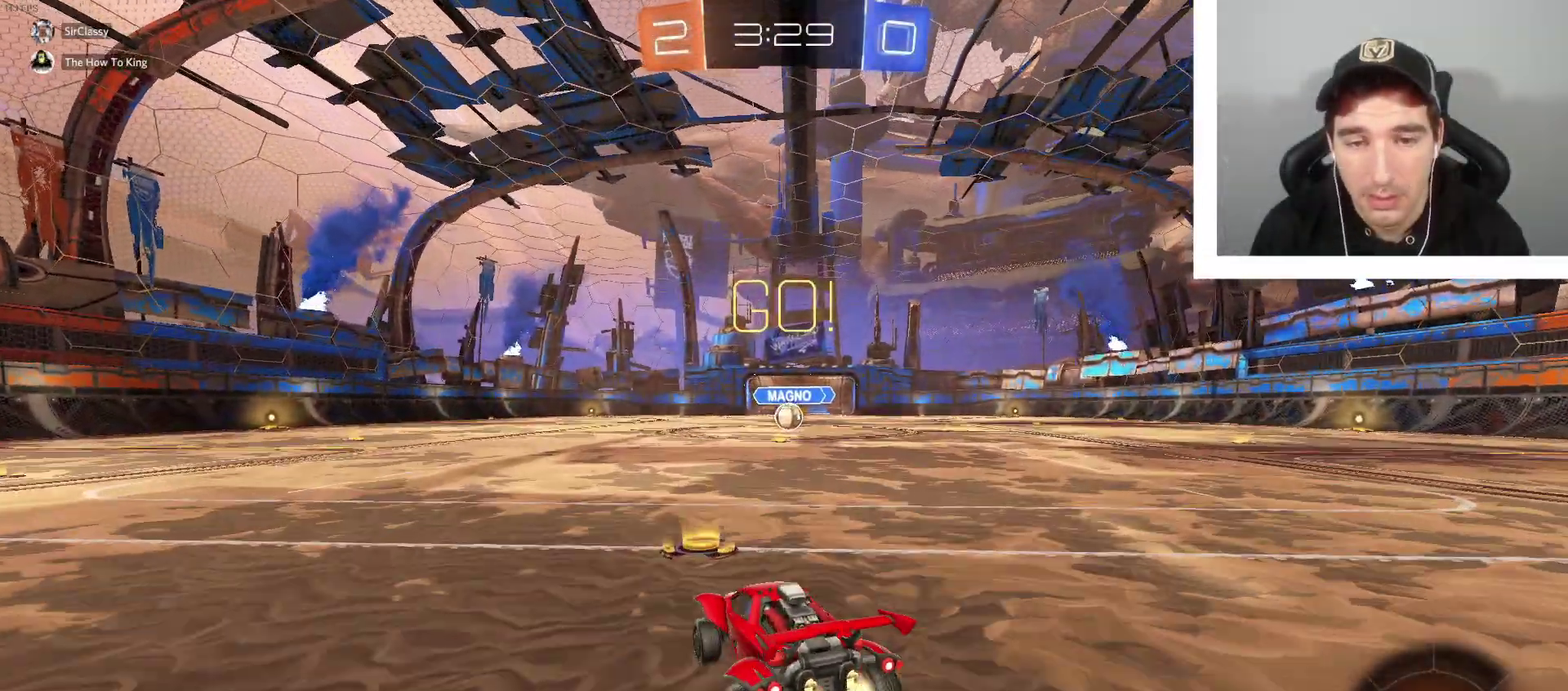
{"buttons": ["R2"], "left_stick": "center", "right_stick": "center", "events": [[67, "A", "down"], [167, "A", "up"], [167, "B", "up"], [167, "left_stick", "right"], [234, "left_stick", "up-right"], [334, "left_stick", "center"]]}
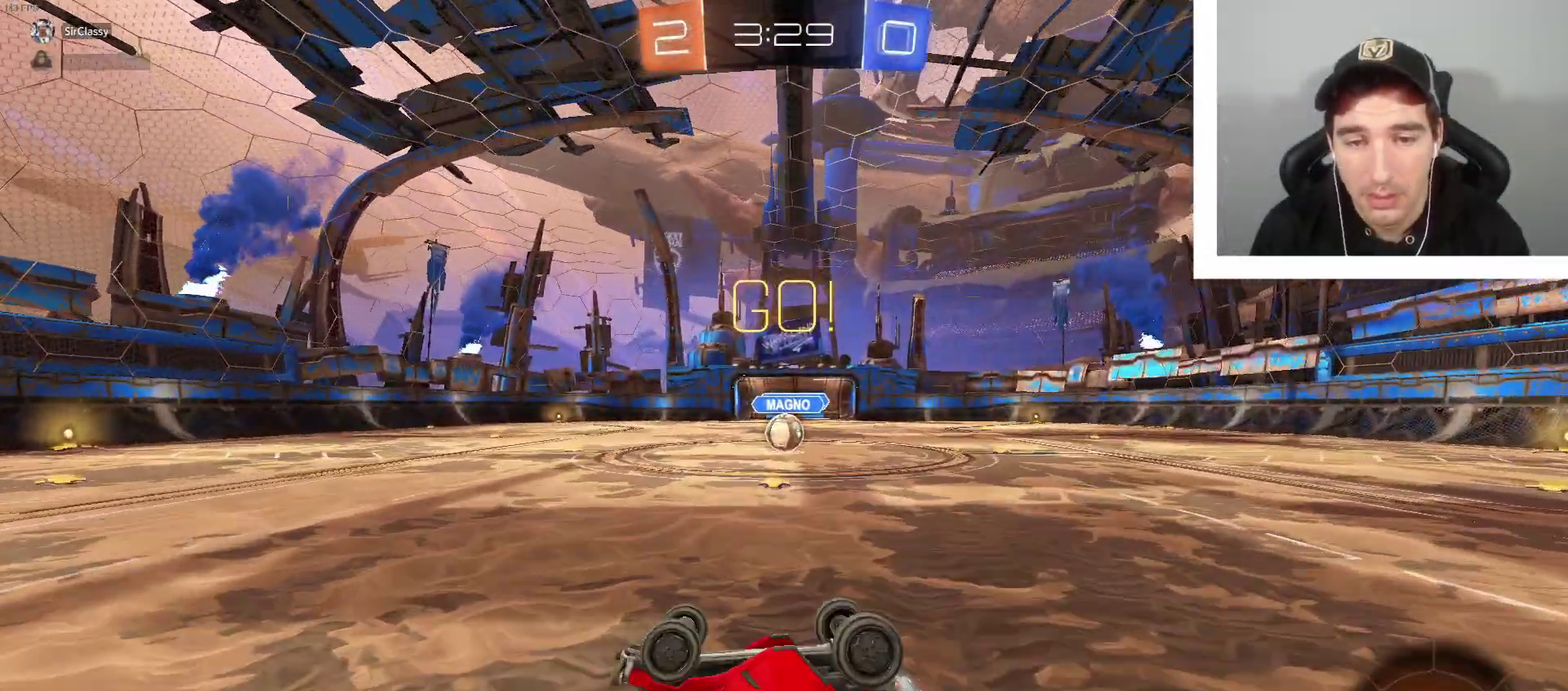
{"buttons": ["R2"], "left_stick": "center", "right_stick": "center", "events": [[67, "left_stick", "right"], [200, "left_stick", "center"], [300, "left_stick", "right"], [434, "left_stick", "center"]]}
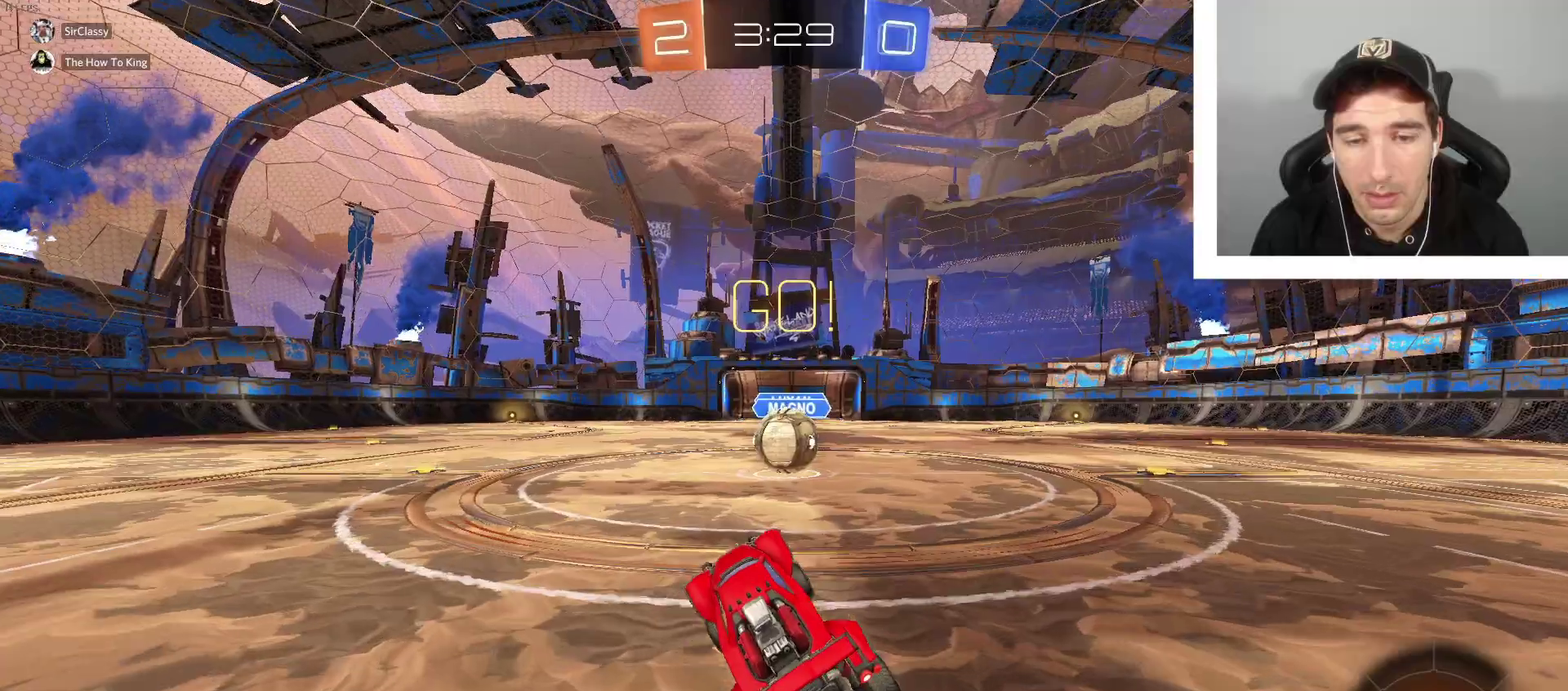
{"buttons": ["A", "B", "L1", "R2"], "left_stick": "up", "right_stick": "center", "events": [[101, "B", "down"], [101, "left_stick", "right"], [301, "L1", "down"], [301, "left_stick", "up"], [334, "A", "down"], [367, "left_stick", "up-left"], [434, "A", "up"], [501, "A", "down"], [501, "left_stick", "up"]]}
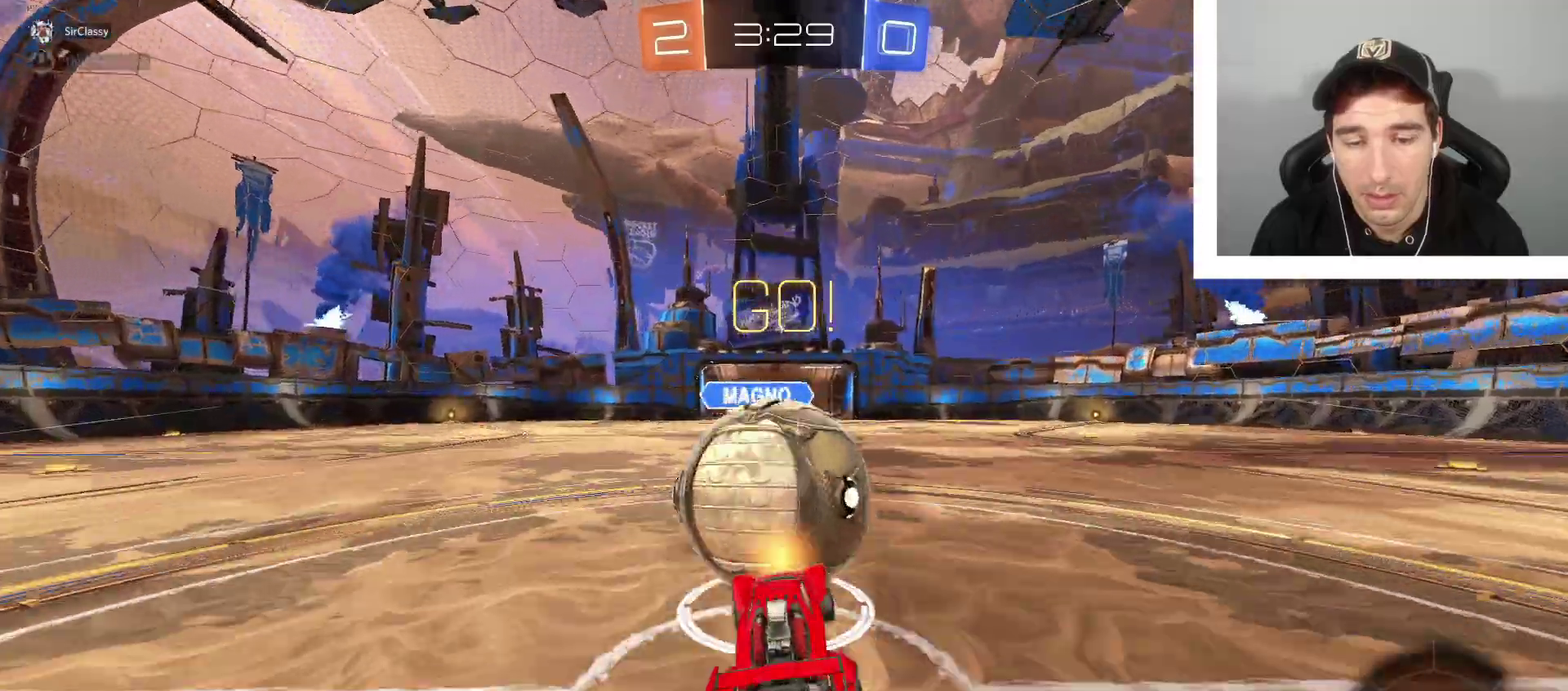
{"buttons": ["L1", "R2"], "left_stick": "left", "right_stick": "center", "events": [[67, "left_stick", "center"], [167, "A", "up"], [467, "B", "up"], [500, "left_stick", "left"]]}
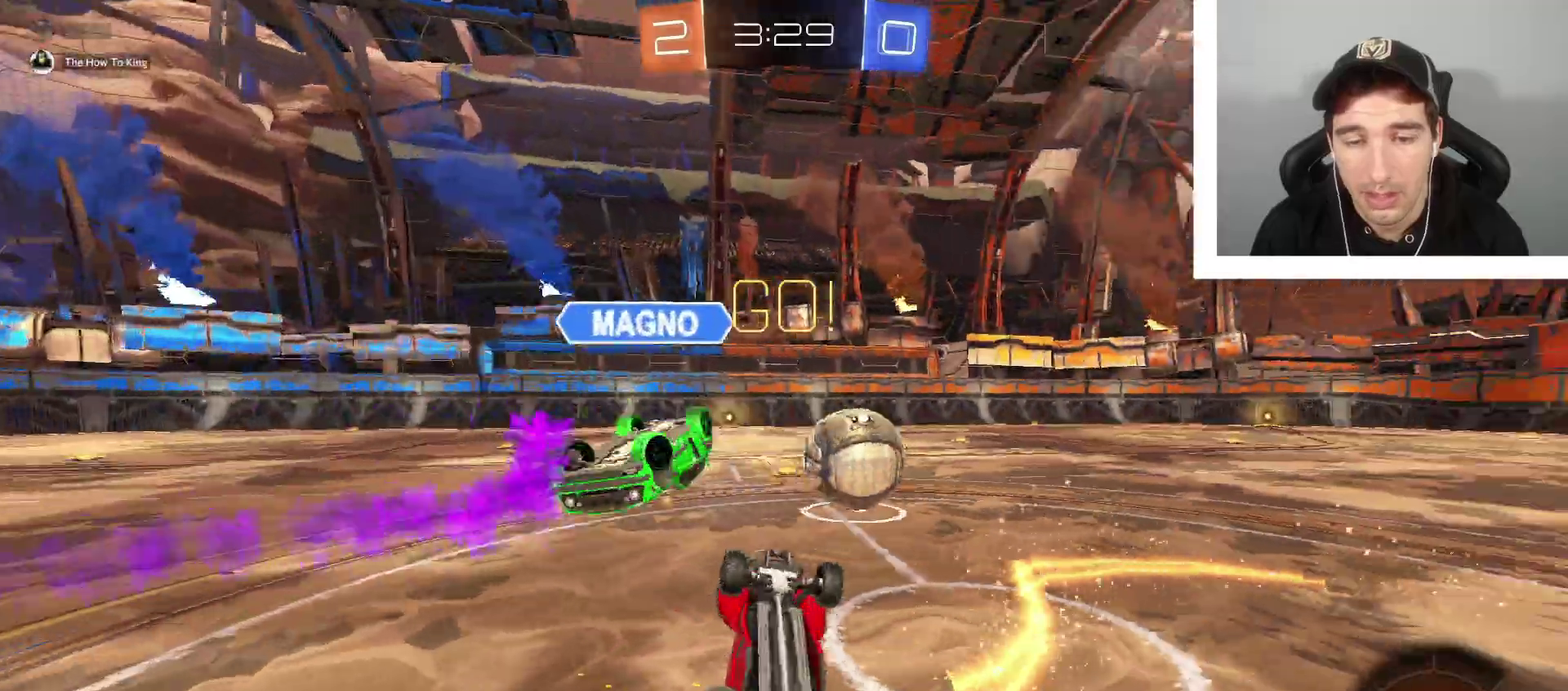
{"buttons": ["R2"], "left_stick": "left", "right_stick": "center", "events": [[134, "L1", "up"]]}
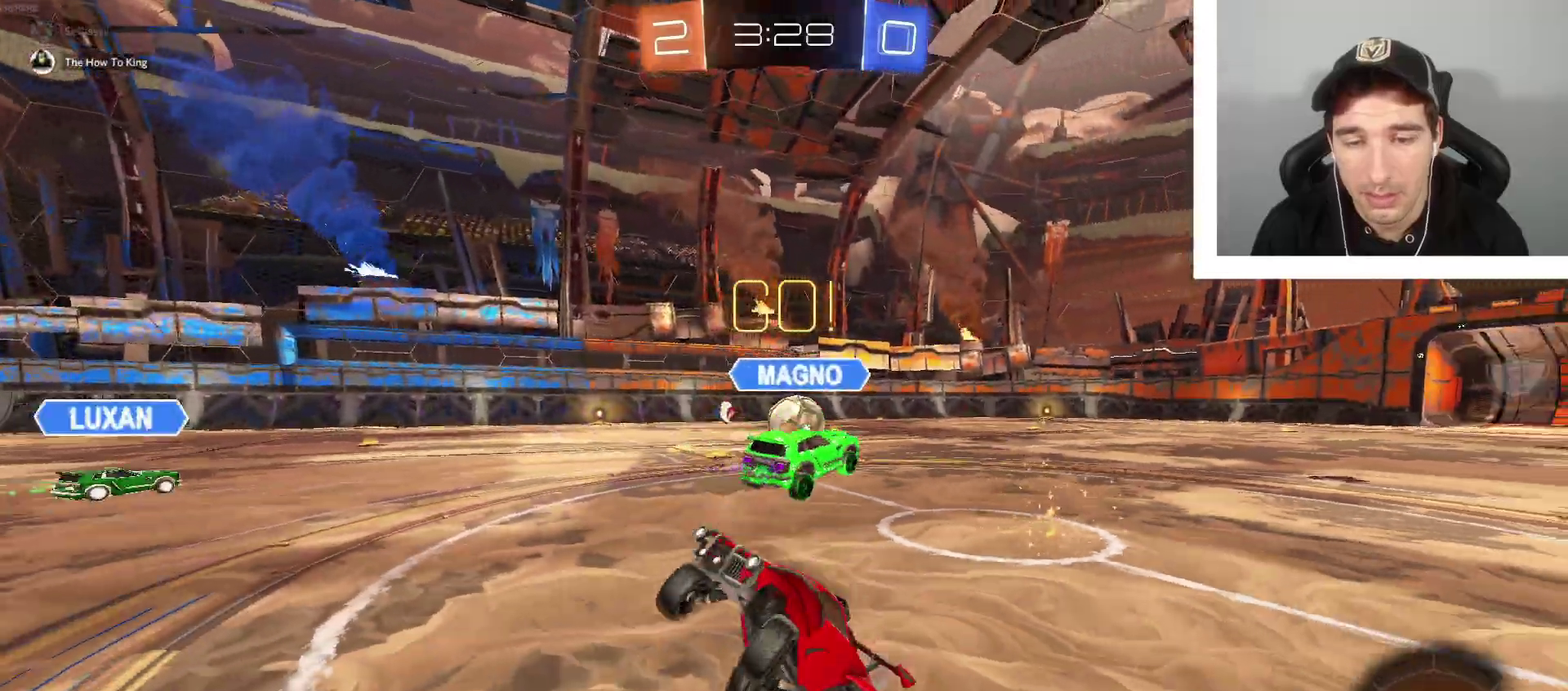
{"buttons": ["X", "R2"], "left_stick": "left", "right_stick": "center", "events": [[367, "X", "down"]]}
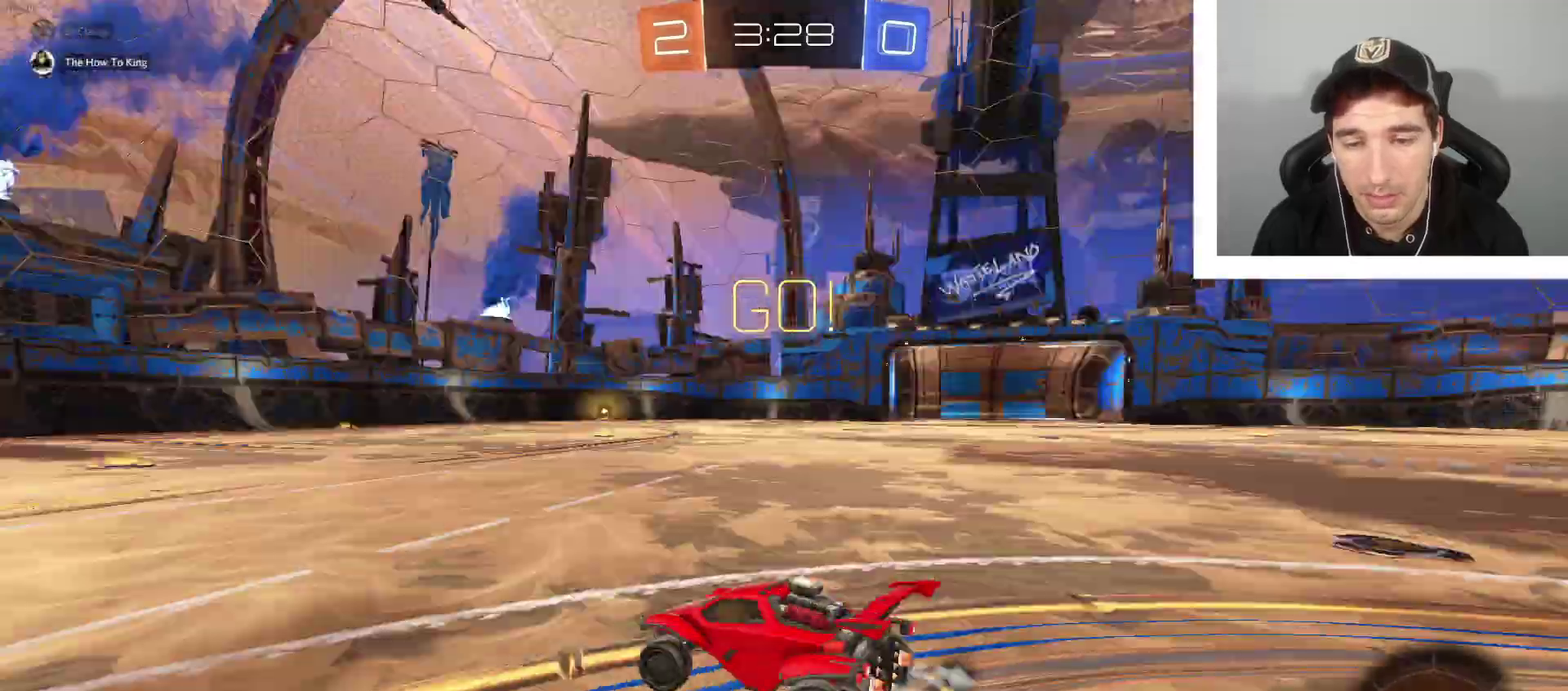
{"buttons": ["R2"], "left_stick": "left", "right_stick": "center", "events": [[34, "X", "up"]]}